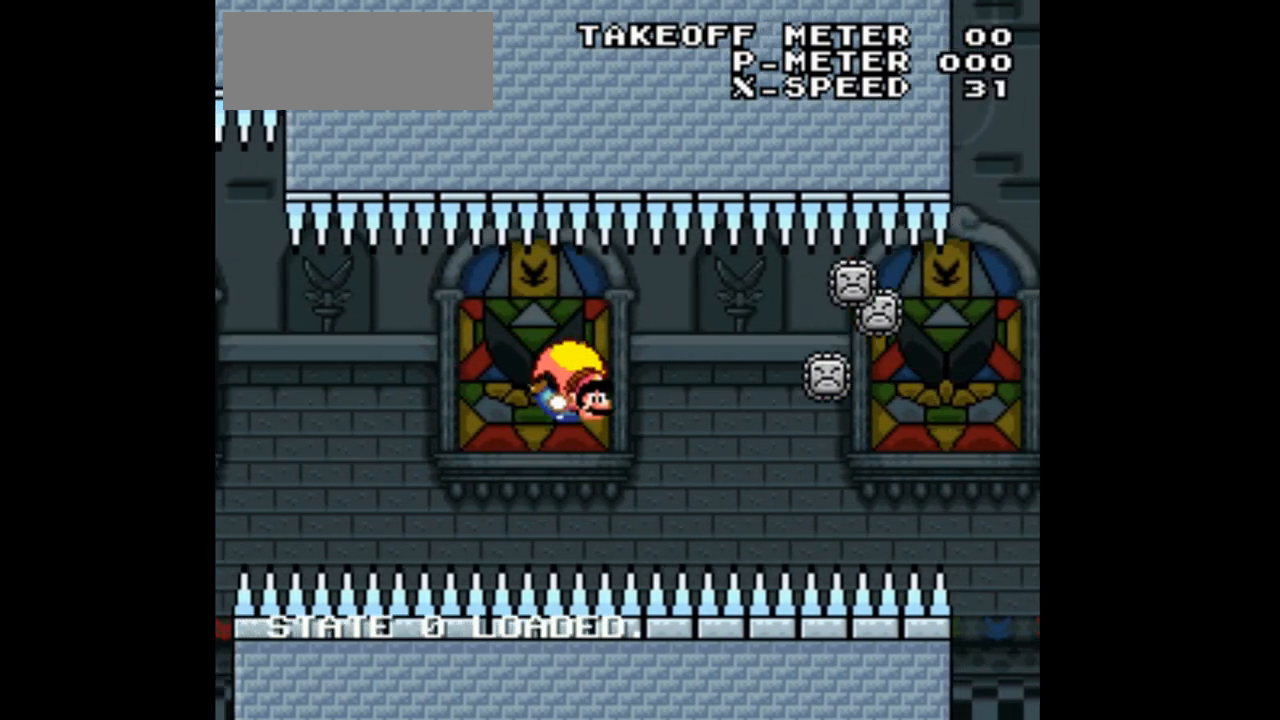
Gameplay with a controller (Nintendo layout); each line is a JSON object with the inputs held at the frame after it. "events" lists button and stick changes between this image and that frame as [ms after this image, input, new state], when the widget could be followed in between. Not read: L3 R1 R3.
{"buttons": ["Y", "DPAD_LEFT"], "events": [[133, "DPAD_LEFT", "down"]]}
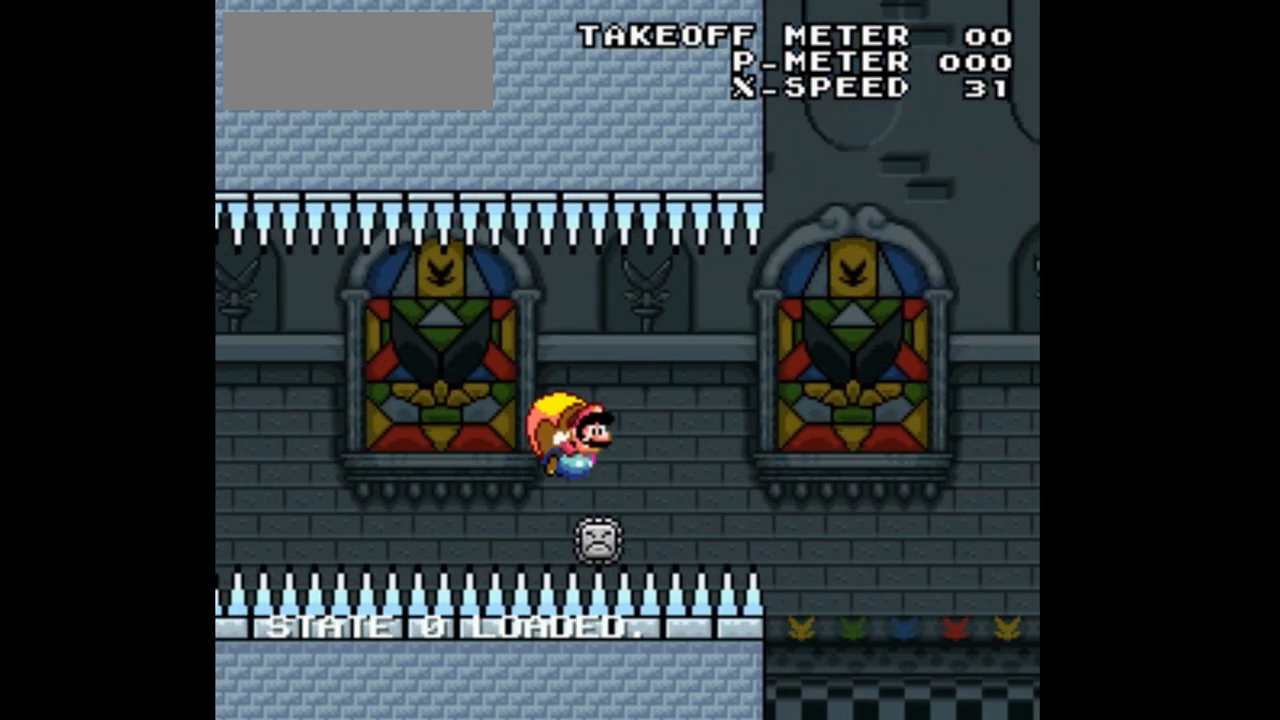
{"buttons": ["Y"], "events": [[200, "DPAD_LEFT", "up"]]}
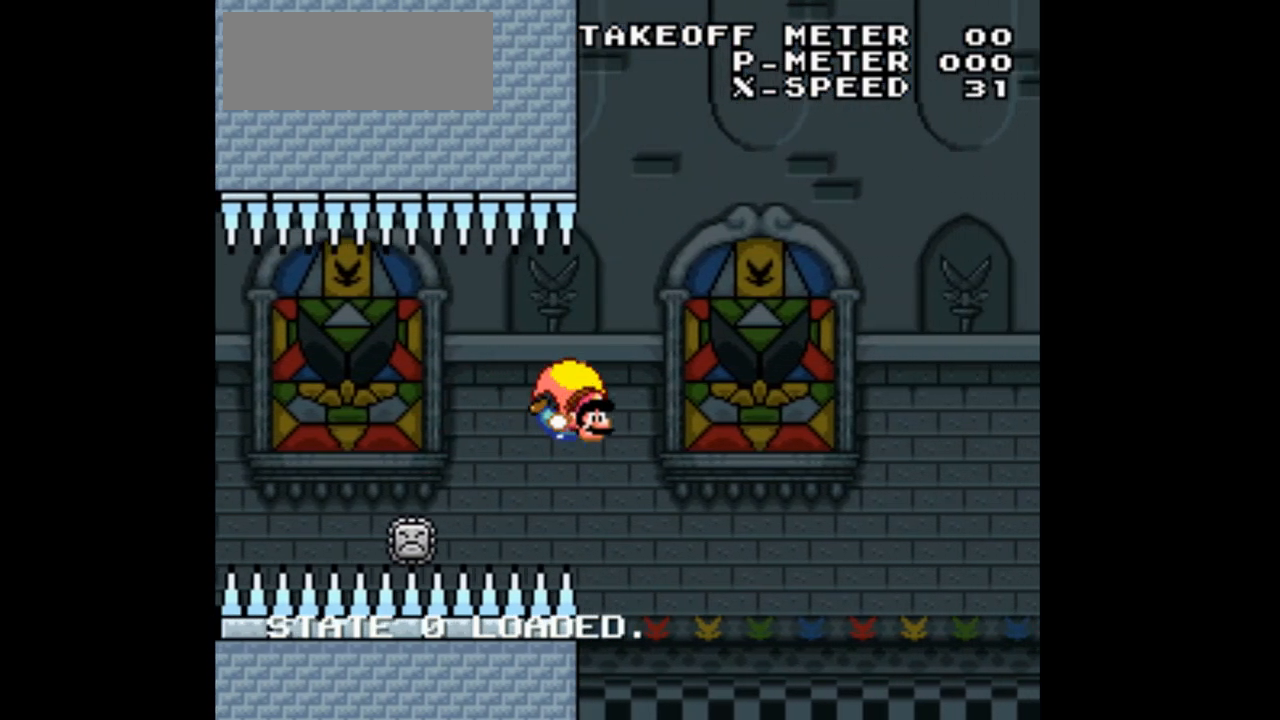
{"buttons": ["B", "Y", "DPAD_LEFT"], "events": [[33, "B", "down"], [133, "DPAD_LEFT", "down"], [167, "B", "up"], [300, "B", "down"]]}
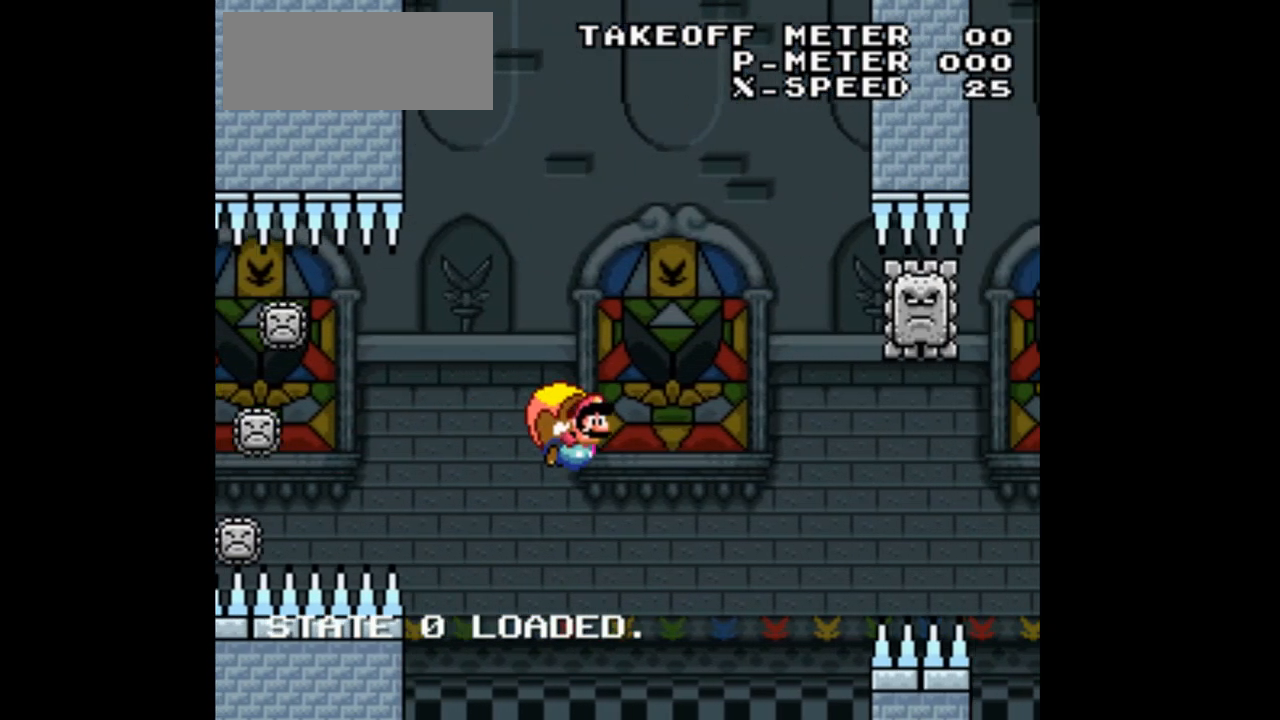
{"buttons": ["Y"], "events": [[133, "B", "up"], [233, "DPAD_LEFT", "up"]]}
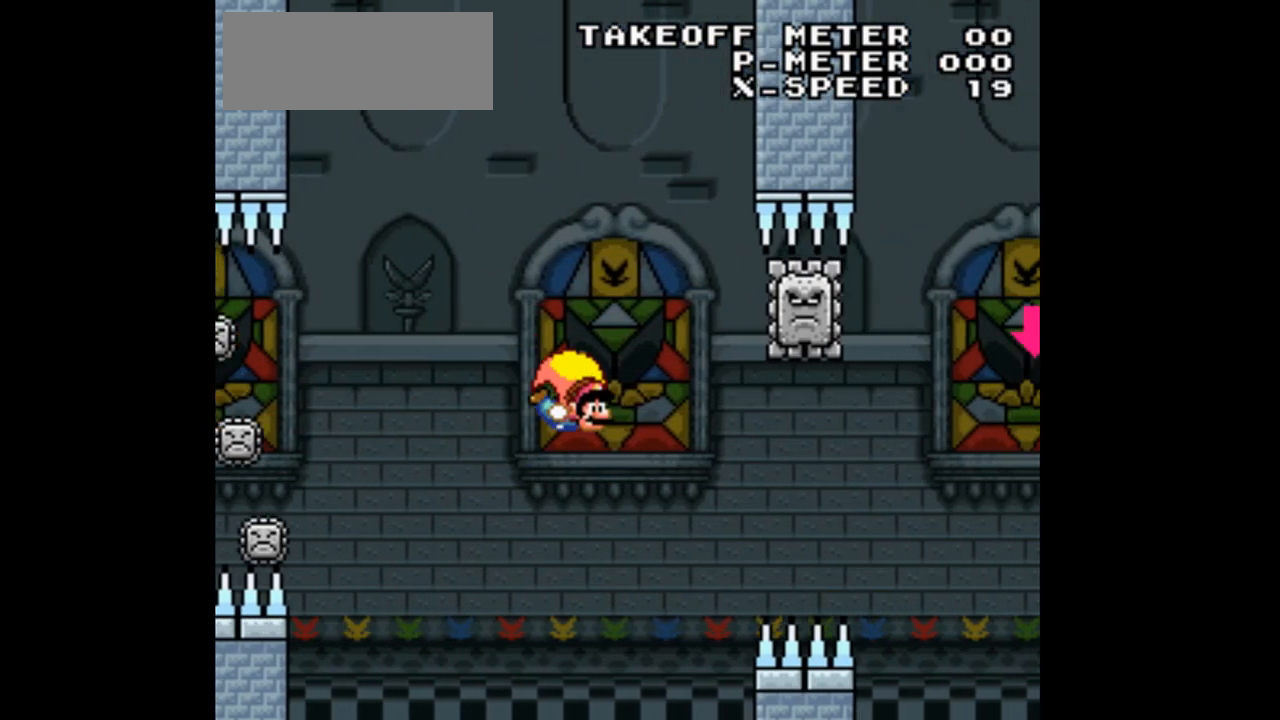
{"buttons": ["Y", "DPAD_LEFT"], "events": [[67, "DPAD_LEFT", "down"]]}
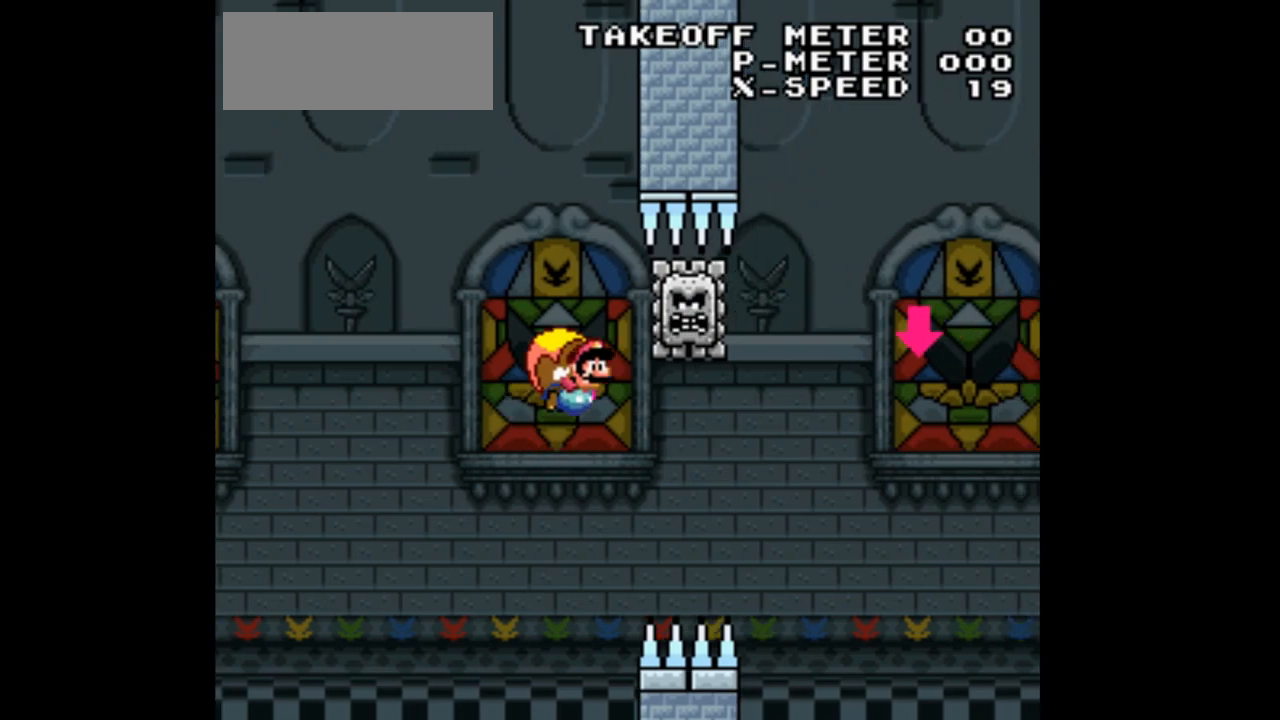
{"buttons": ["Y", "DPAD_LEFT"], "events": []}